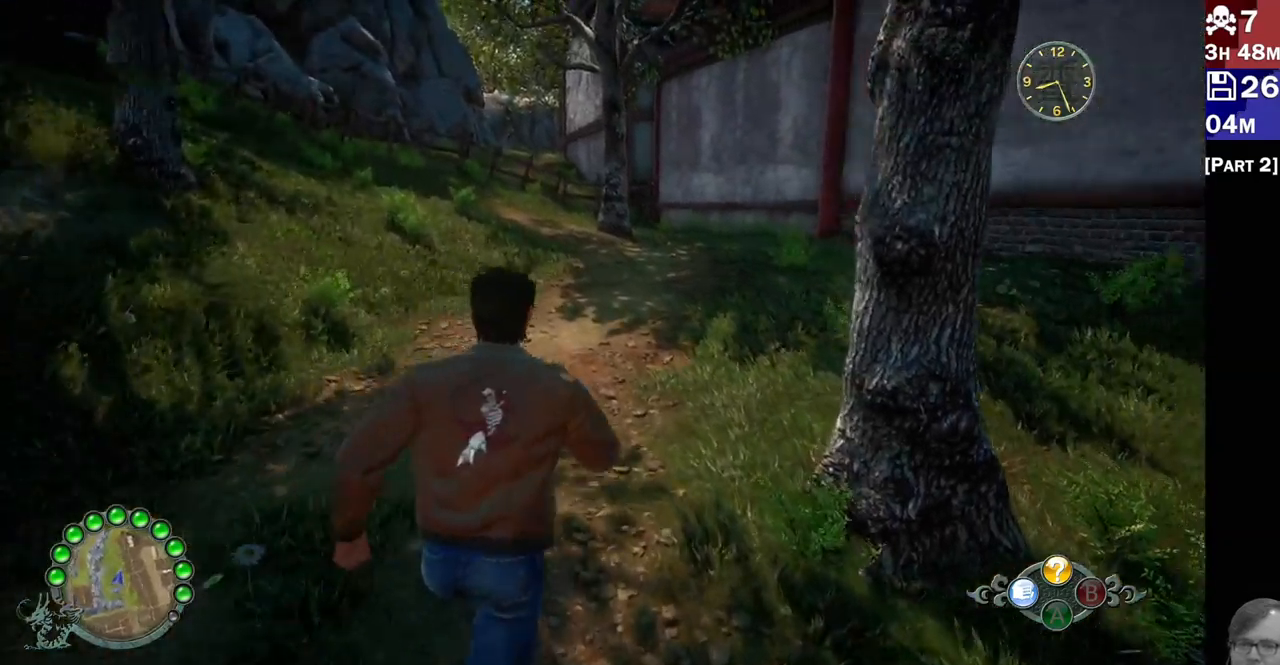
Gameplay with a controller (PlayStation layout); each line is a JSON object with the inputs held at the frame after it. "events" lists button and stick changes between this image and that frame as [ms after this image, input, new state], when the widget could be followed in between.
{"buttons": ["R2"], "left_stick": "up", "right_stick": "center", "events": [[83, "right_stick", "center"]]}
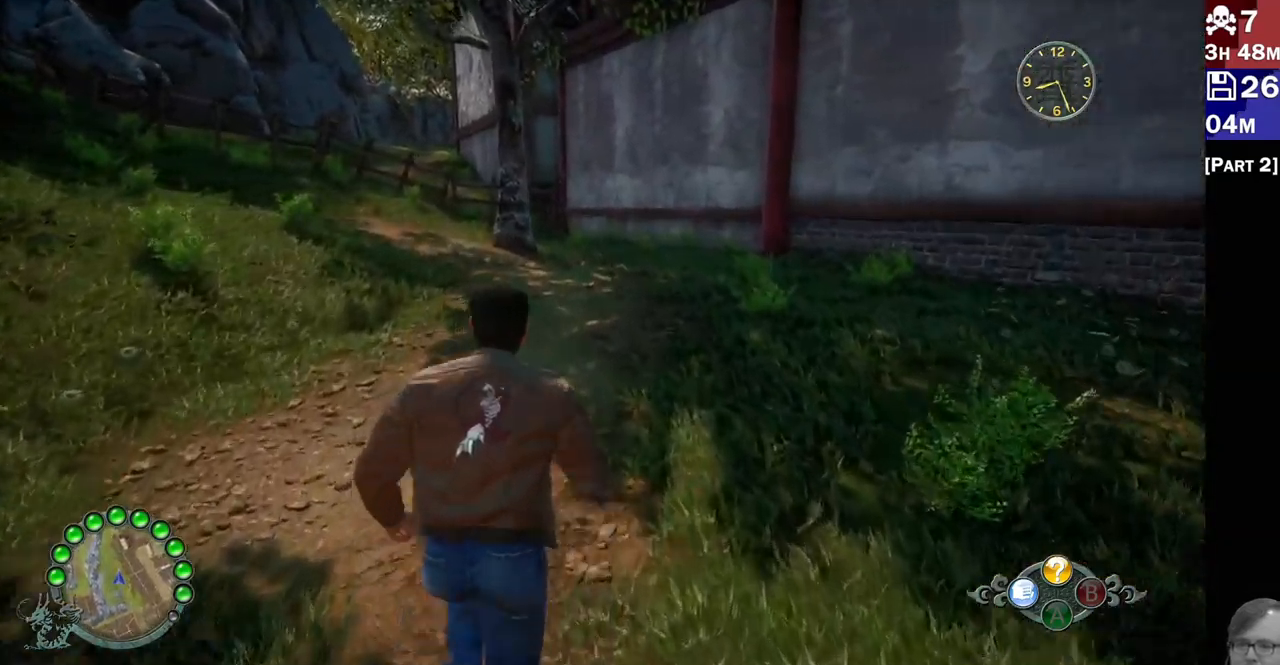
{"buttons": ["R2"], "left_stick": "up", "right_stick": "center", "events": []}
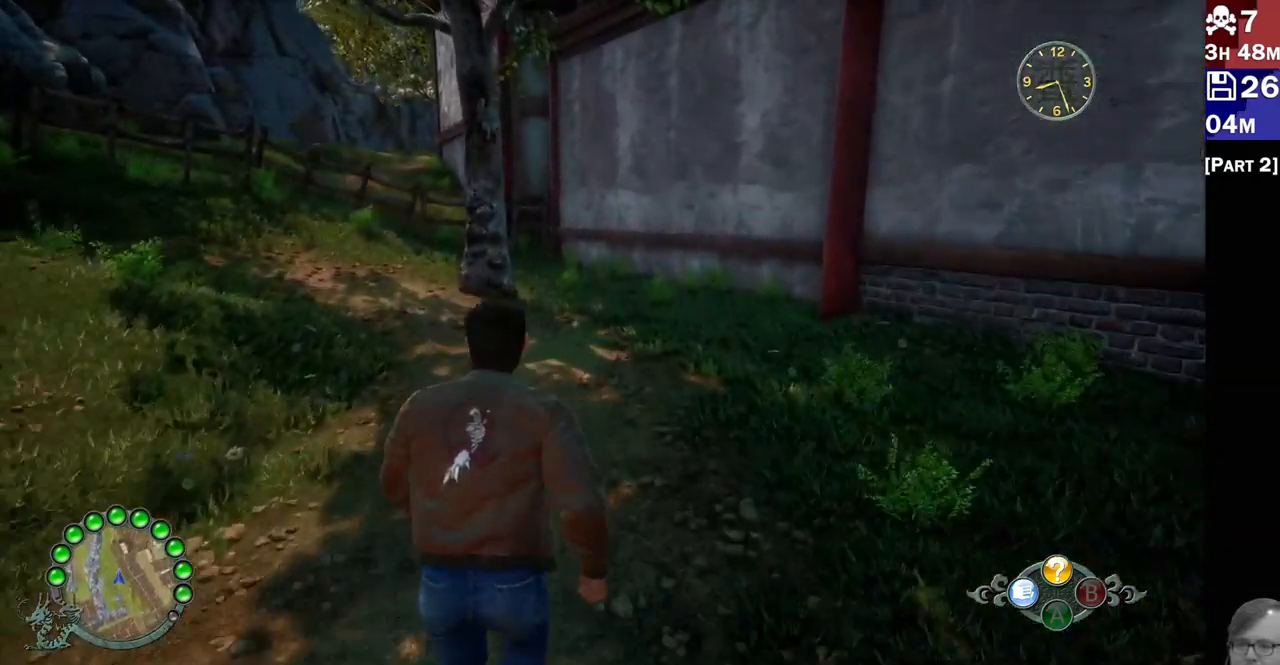
{"buttons": ["R2"], "left_stick": "up-right", "right_stick": "left", "events": [[100, "right_stick", "left"], [300, "left_stick", "up-right"]]}
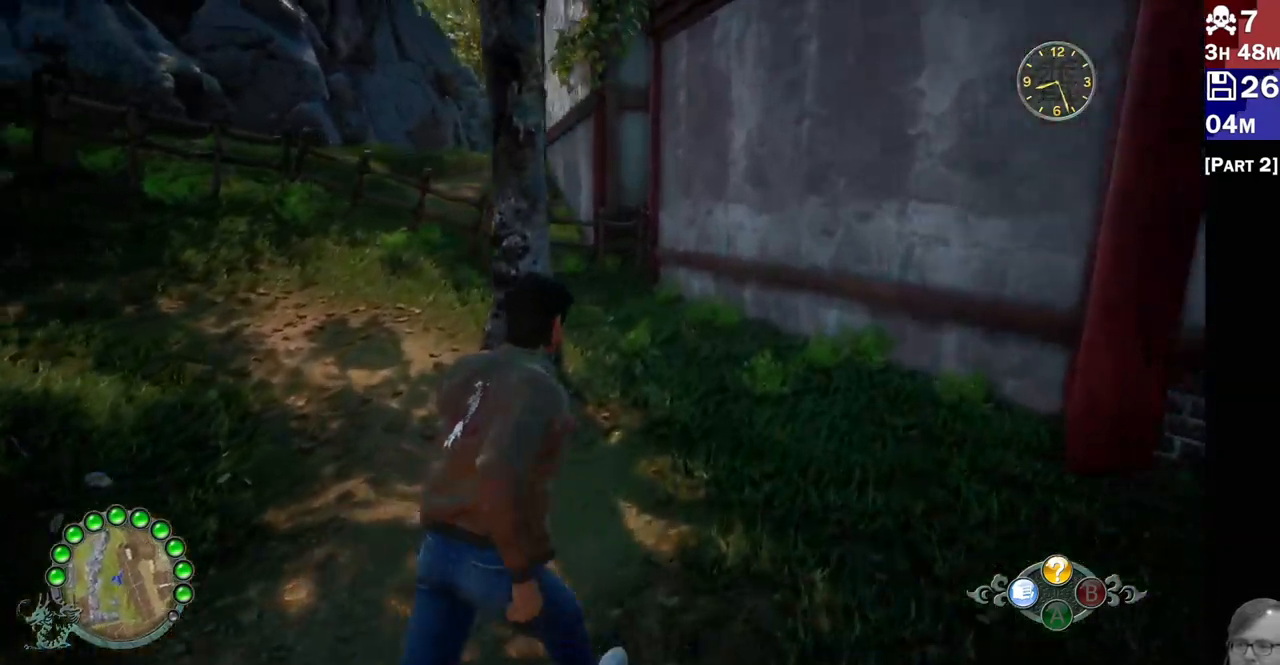
{"buttons": [], "left_stick": "up", "right_stick": "left", "events": [[183, "left_stick", "up"], [250, "R2", "up"]]}
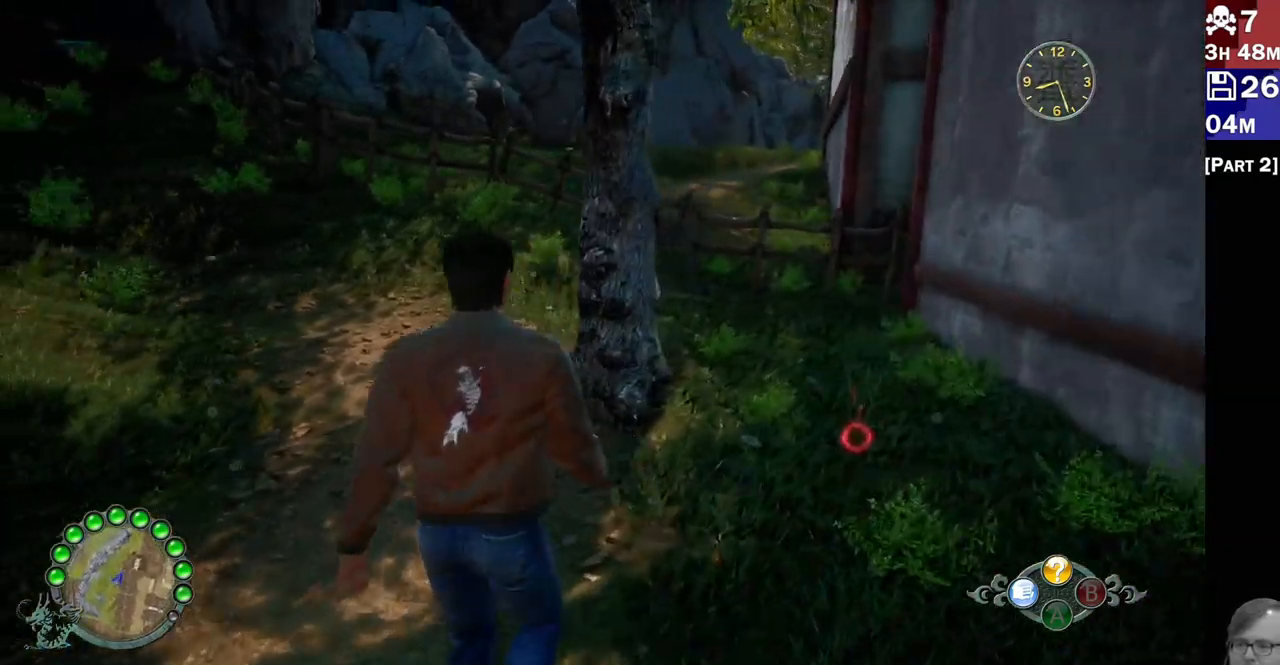
{"buttons": ["L2"], "left_stick": "center", "right_stick": "center"}
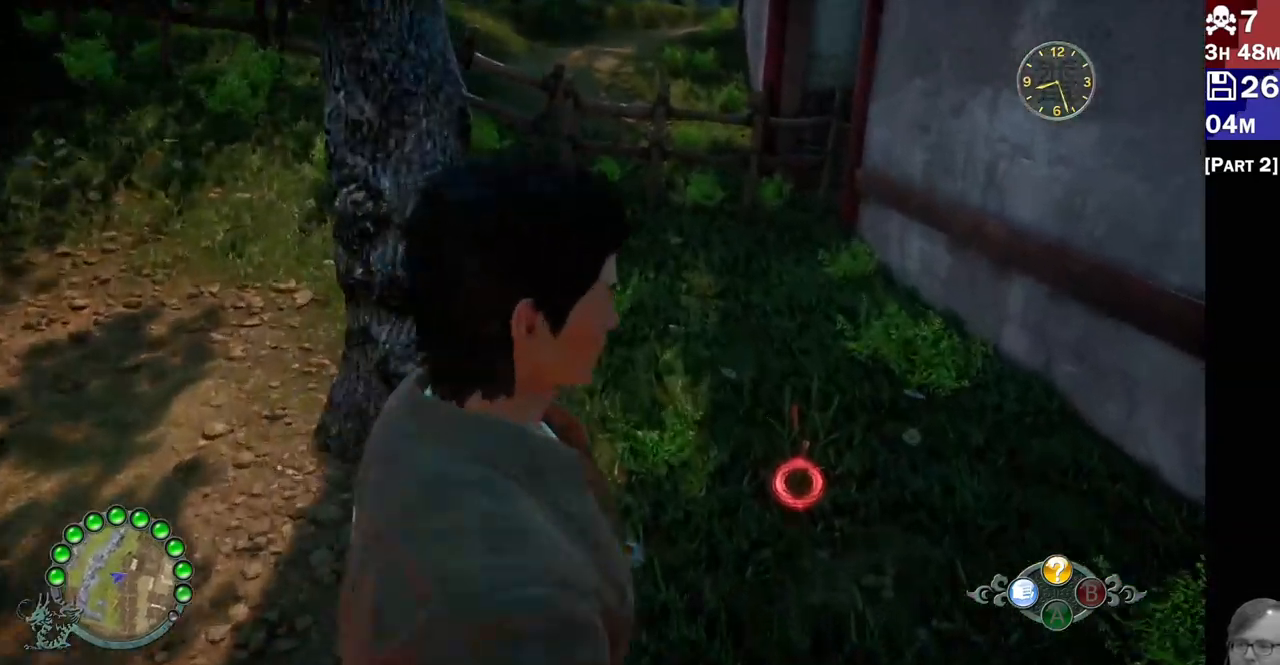
{"buttons": ["L2"], "left_stick": "center", "right_stick": "center", "events": [[333, "right_stick", "down-right"], [383, "right_stick", "center"]]}
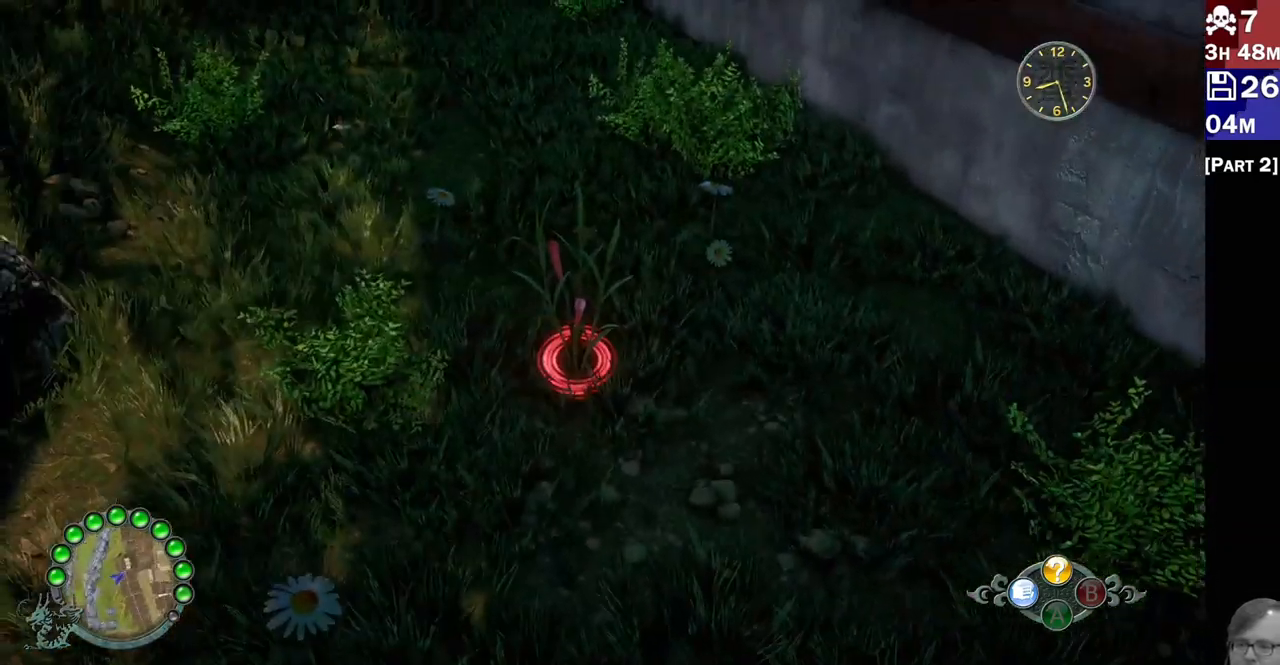
{"buttons": ["L2"], "left_stick": "center", "right_stick": "center", "events": [[183, "CROSS", "down"], [300, "CROSS", "up"]]}
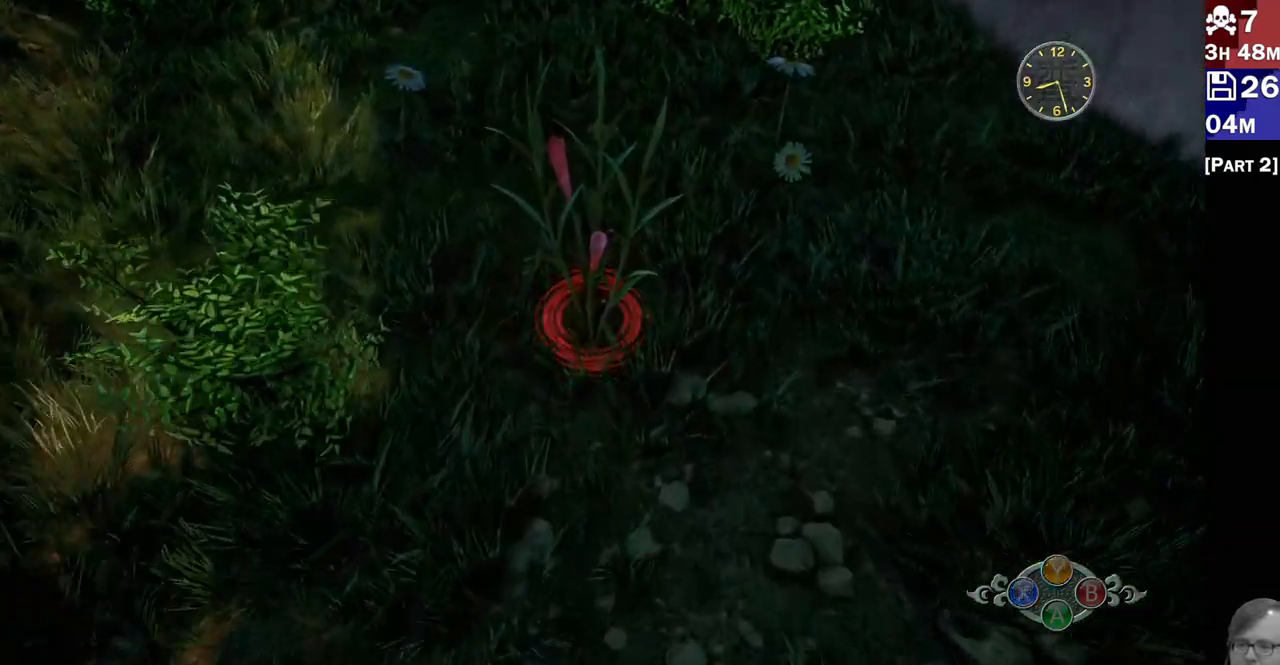
{"buttons": ["L2"], "left_stick": "center", "right_stick": "center", "events": [[50, "CROSS", "down"], [133, "CROSS", "up"], [200, "CROSS", "down"], [317, "CROSS", "up"], [383, "CROSS", "down"], [500, "CROSS", "up"]]}
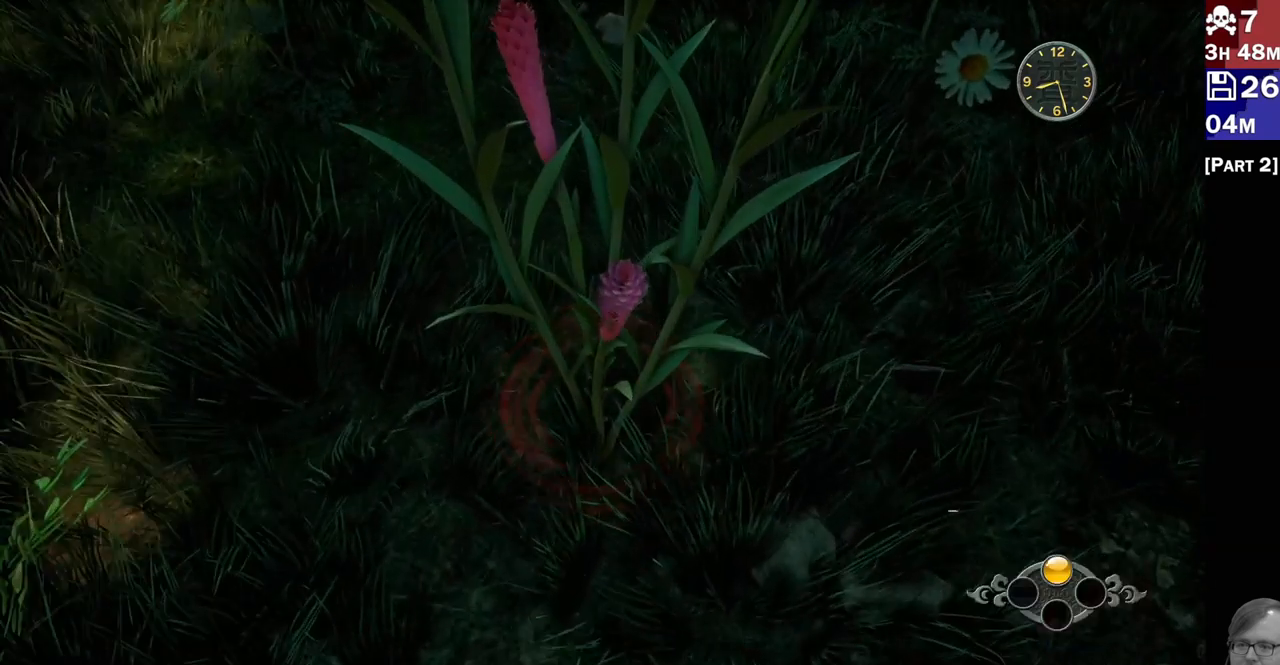
{"buttons": [], "left_stick": "center", "right_stick": "center"}
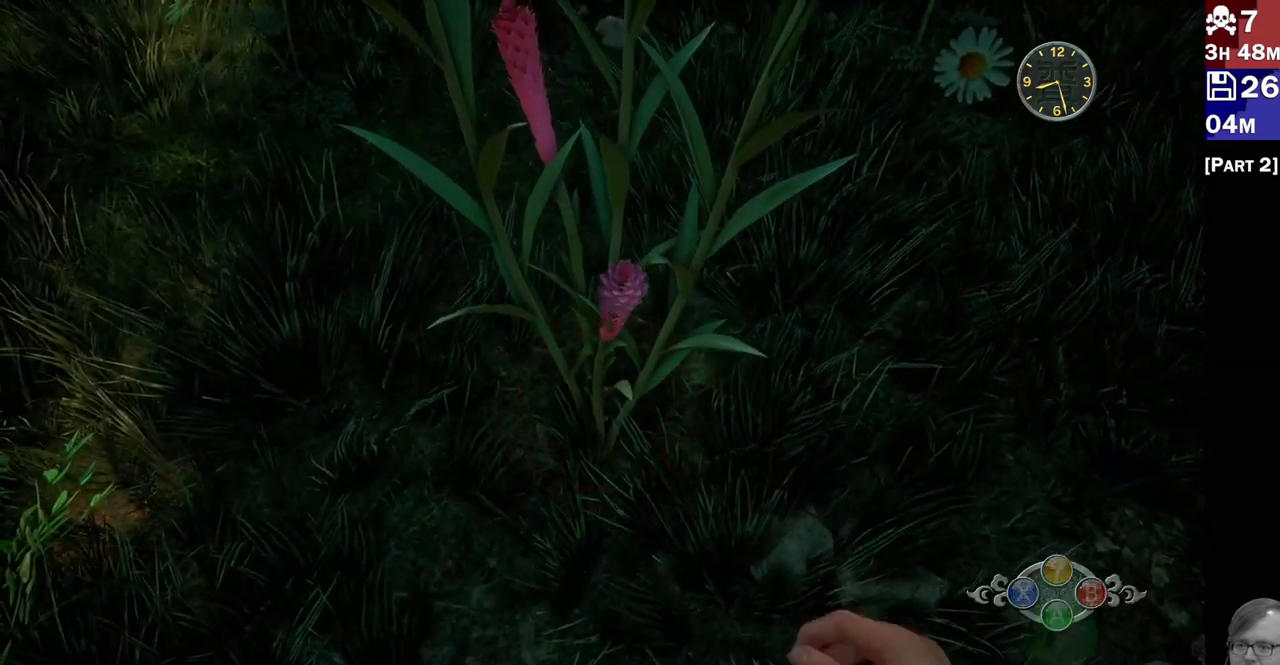
{"buttons": [], "left_stick": "center", "right_stick": "center", "events": []}
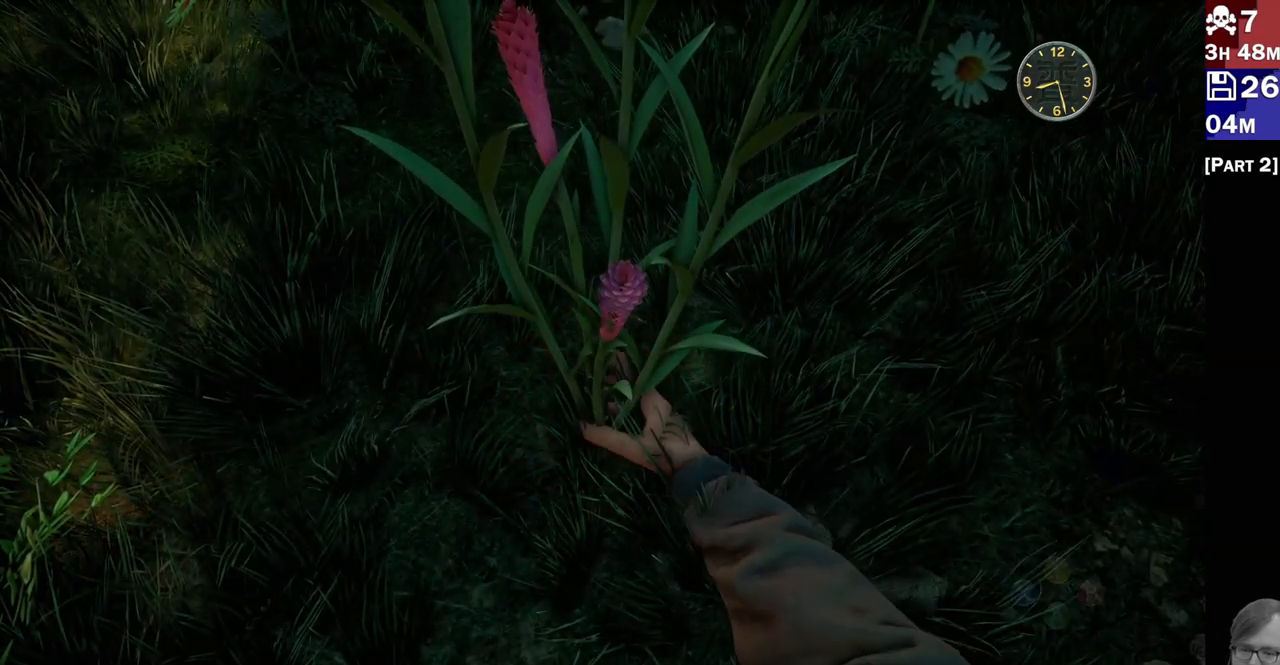
{"buttons": [], "left_stick": "center", "right_stick": "center", "events": []}